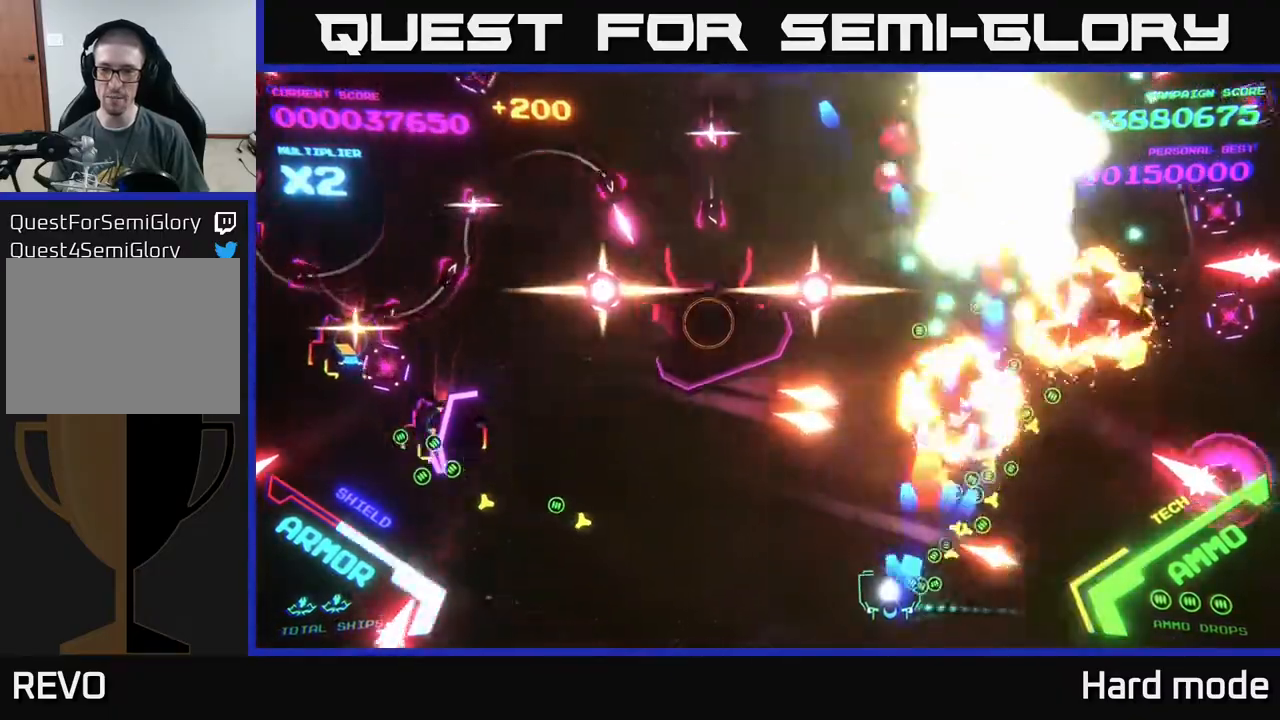
Gameplay with a controller (Xbox layout); each line is a JSON object with the inputs held at the frame after it. "events" lists button and stick changes between this image and that frame as [ms after this image, input, new state], when the widget could be followed in between. Not read: right_stick.
{"buttons": ["B"], "left_stick": "up-left", "events": [[17, "X", "up"], [100, "left_stick", "up-left"], [117, "X", "down"], [167, "X", "up"], [200, "A", "up"], [233, "B", "down"], [233, "left_stick", "left"], [417, "left_stick", "up-left"]]}
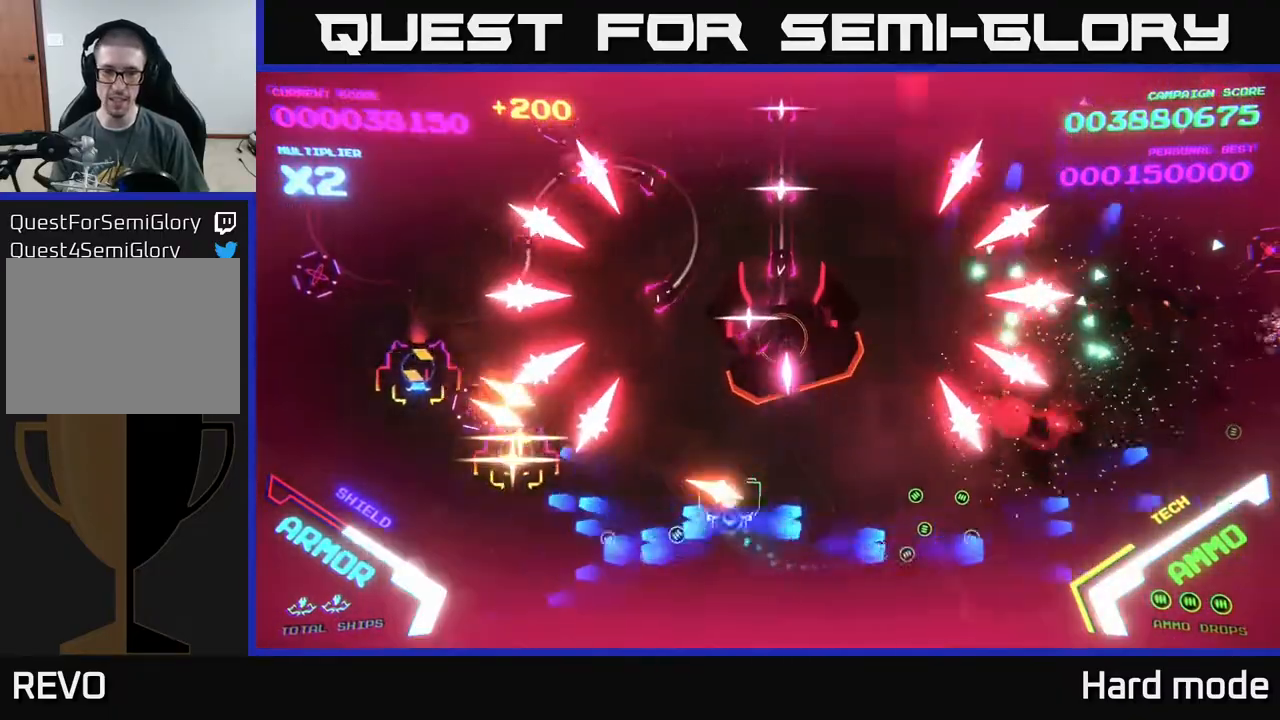
{"buttons": ["B"], "left_stick": "up-left", "events": []}
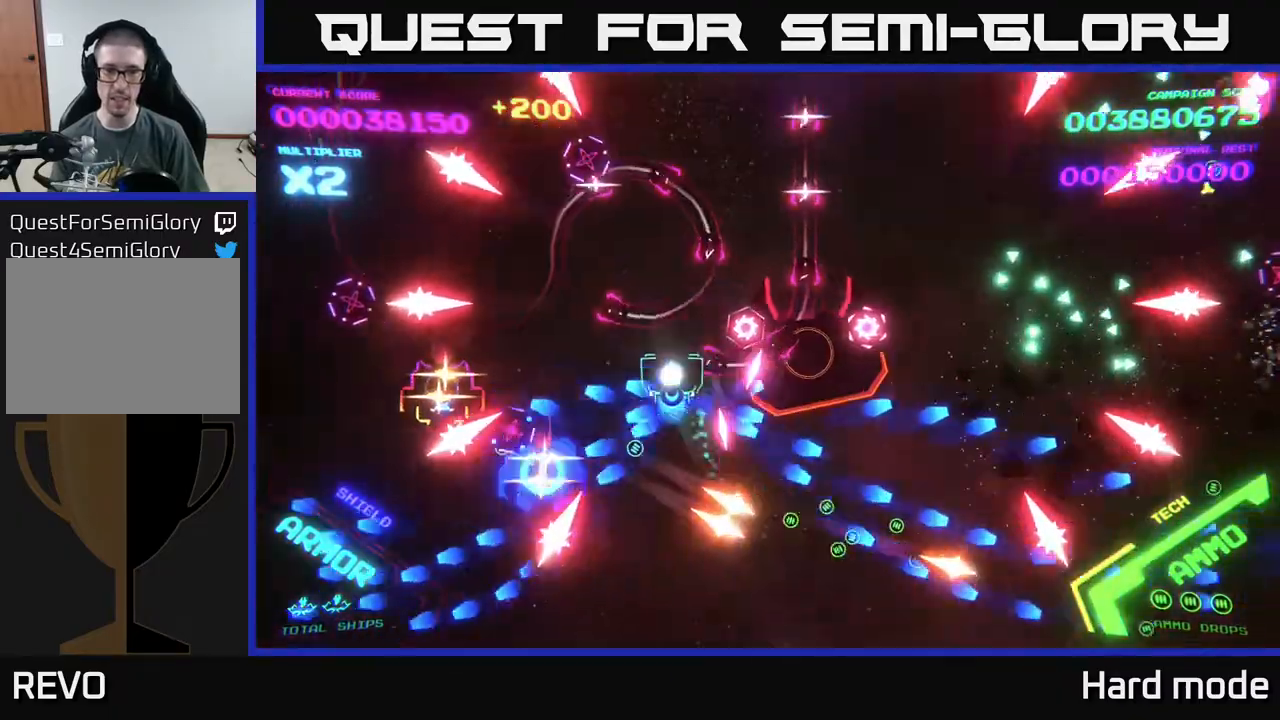
{"buttons": ["B"], "left_stick": "up-left", "events": [[83, "left_stick", "left"], [317, "left_stick", "up-left"]]}
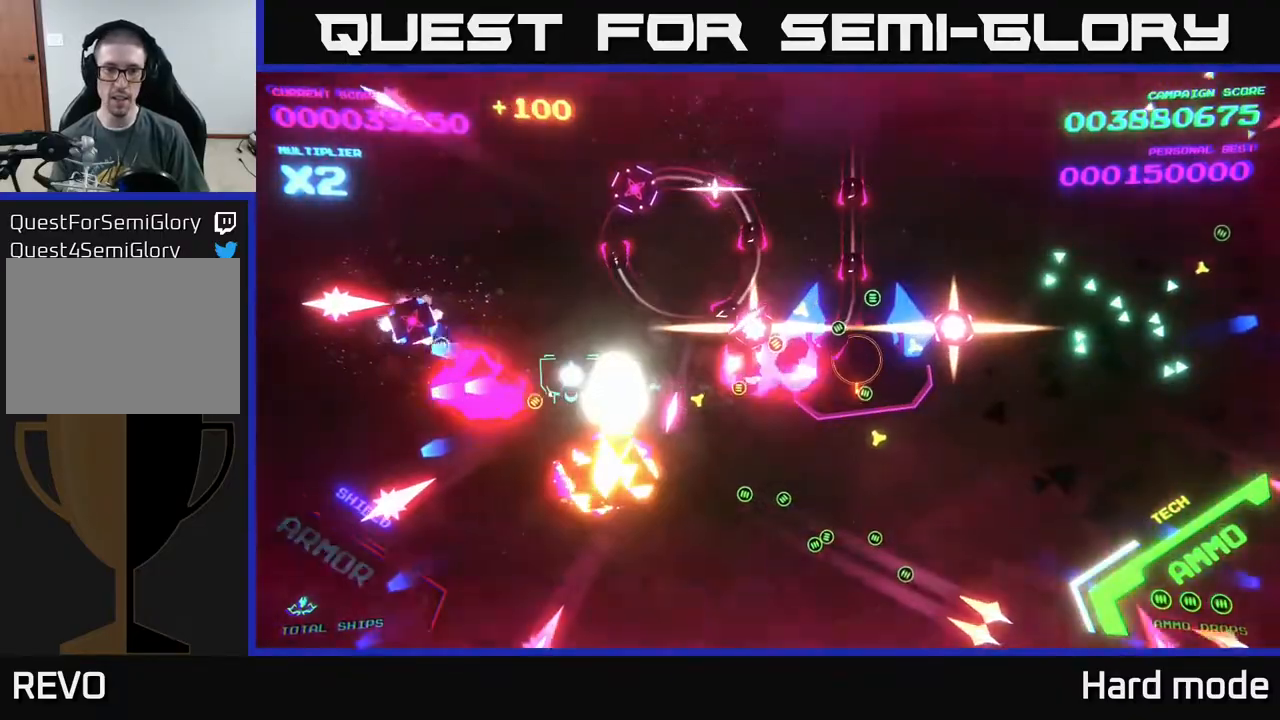
{"buttons": [], "left_stick": "up-left", "events": [[100, "left_stick", "up"], [417, "left_stick", "up-left"], [483, "B", "up"]]}
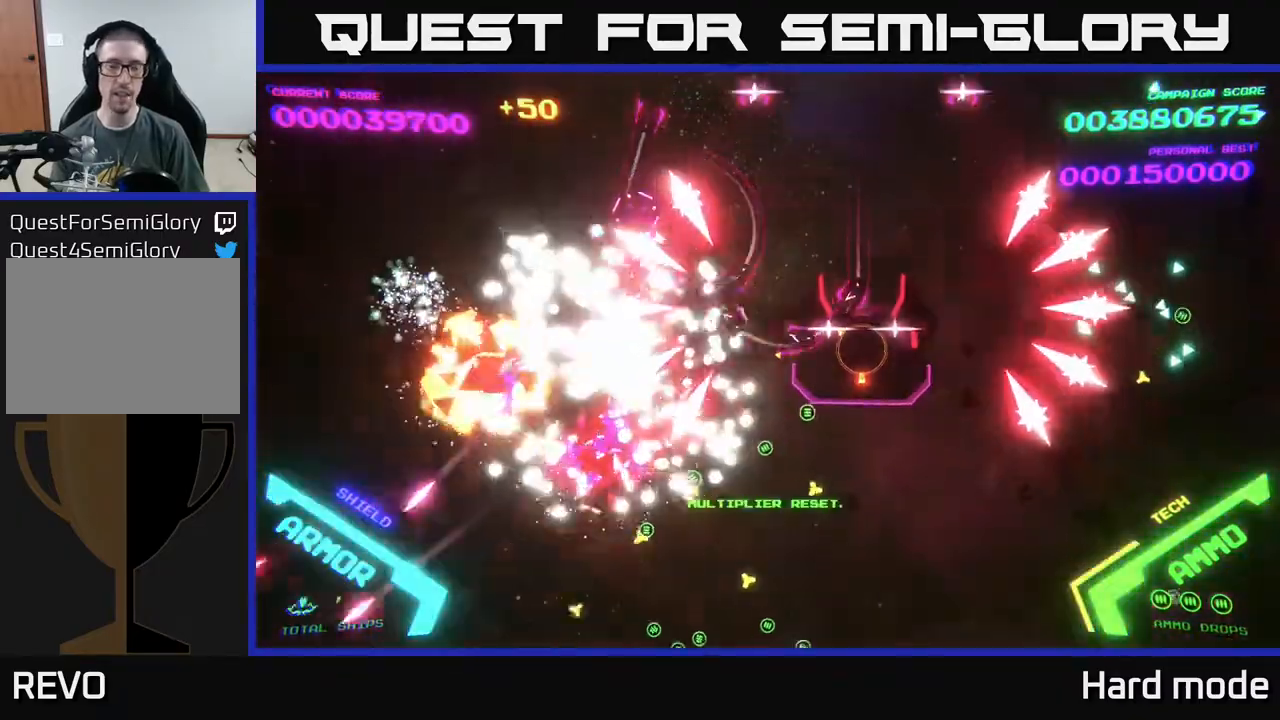
{"buttons": [], "left_stick": "up", "events": [[67, "B", "down"], [117, "left_stick", "center"], [400, "left_stick", "up"], [450, "B", "up"]]}
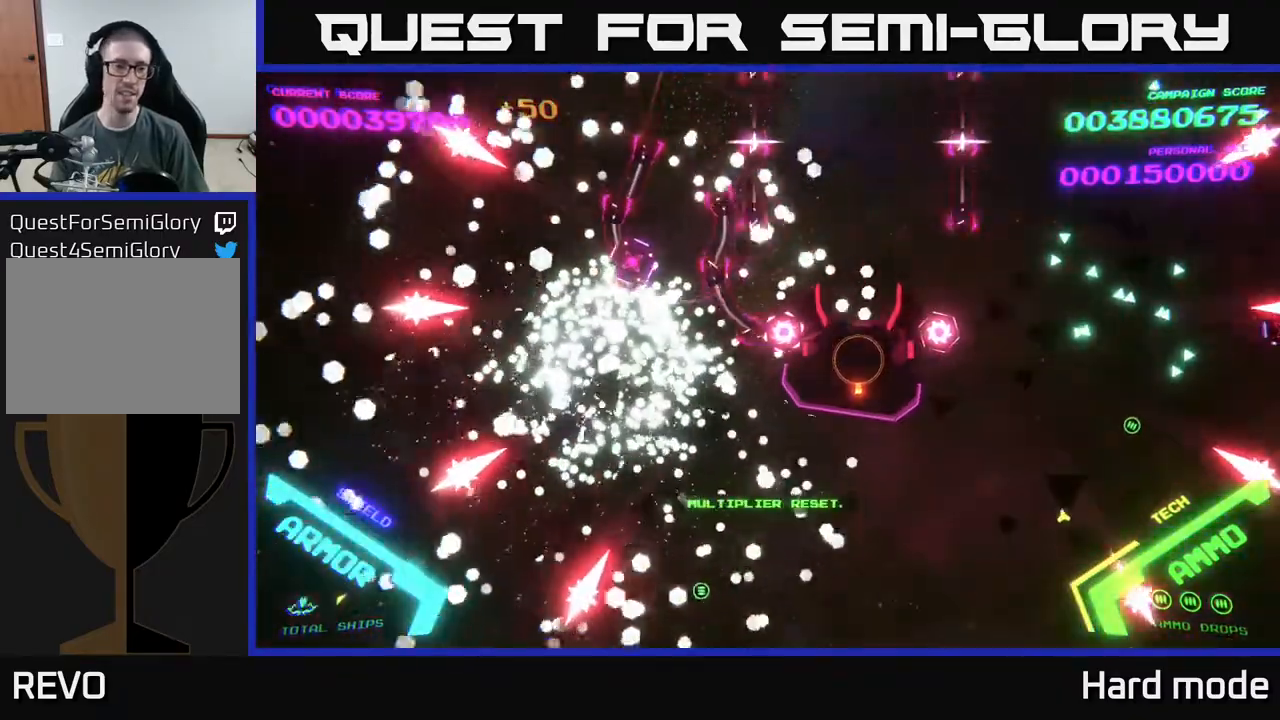
{"buttons": ["B"], "left_stick": "left", "events": [[83, "B", "down"], [450, "left_stick", "left"]]}
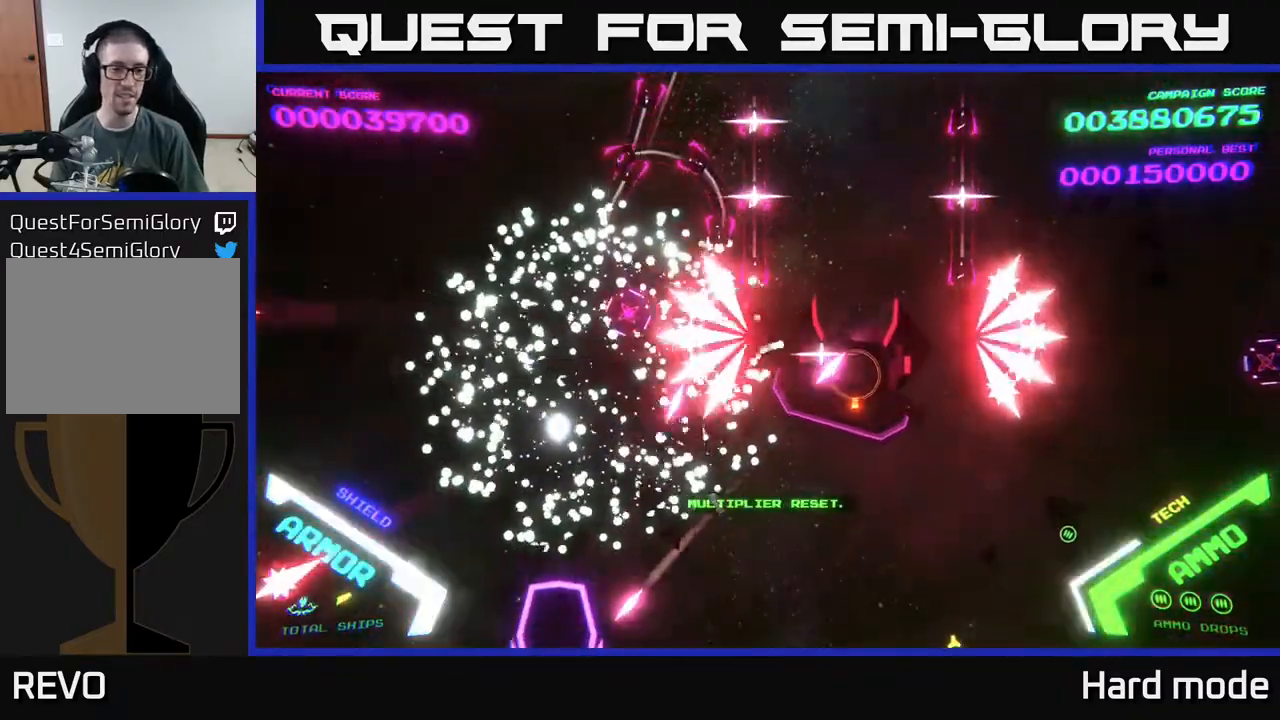
{"buttons": ["B"], "left_stick": "up", "events": [[200, "B", "up"], [200, "left_stick", "up"], [400, "B", "down"]]}
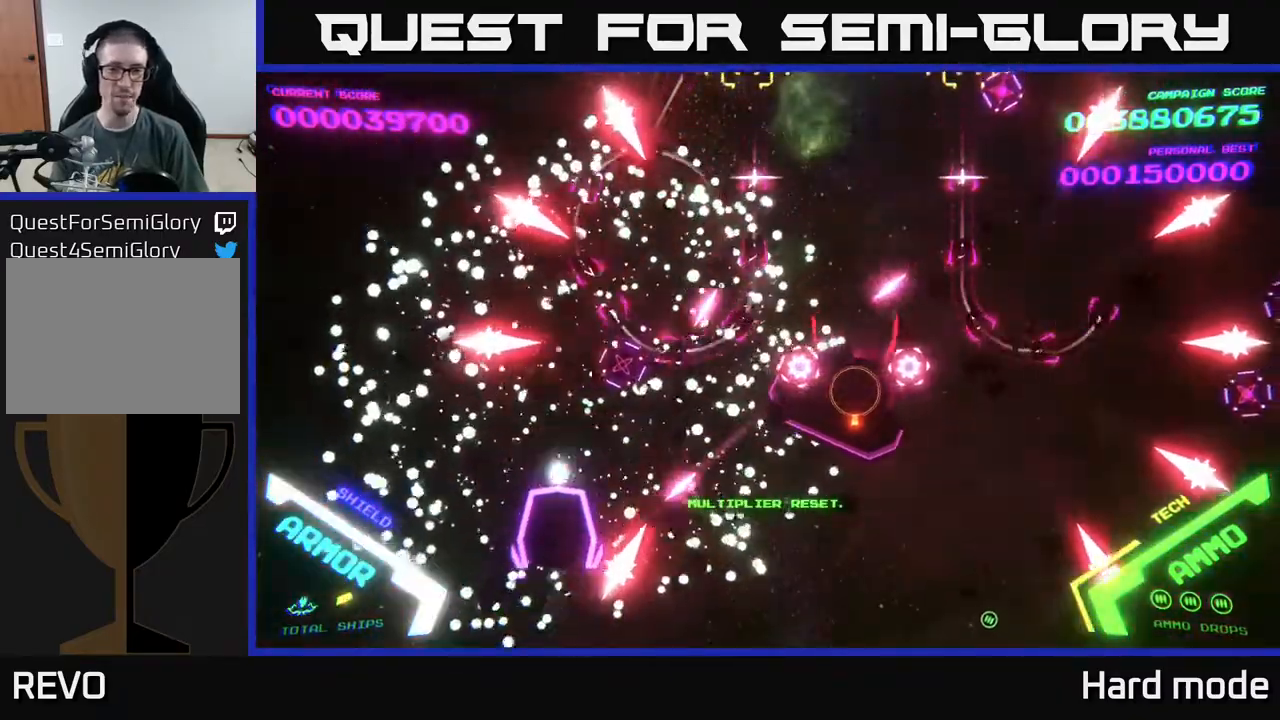
{"buttons": ["B"], "left_stick": "right", "events": [[33, "left_stick", "up-right"], [67, "B", "up"], [167, "B", "down"], [283, "left_stick", "right"], [300, "B", "up"], [467, "B", "down"]]}
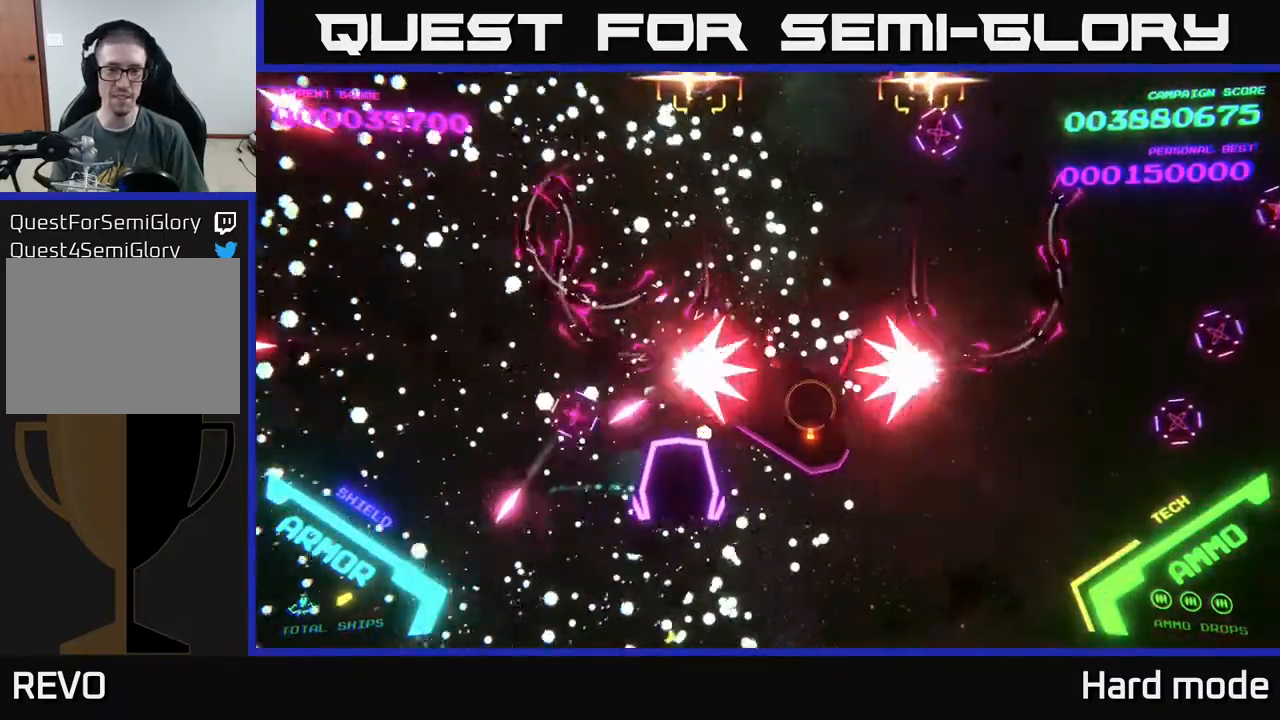
{"buttons": ["B"], "left_stick": "right", "events": [[83, "B", "up"], [283, "B", "down"], [400, "B", "up"], [483, "B", "down"]]}
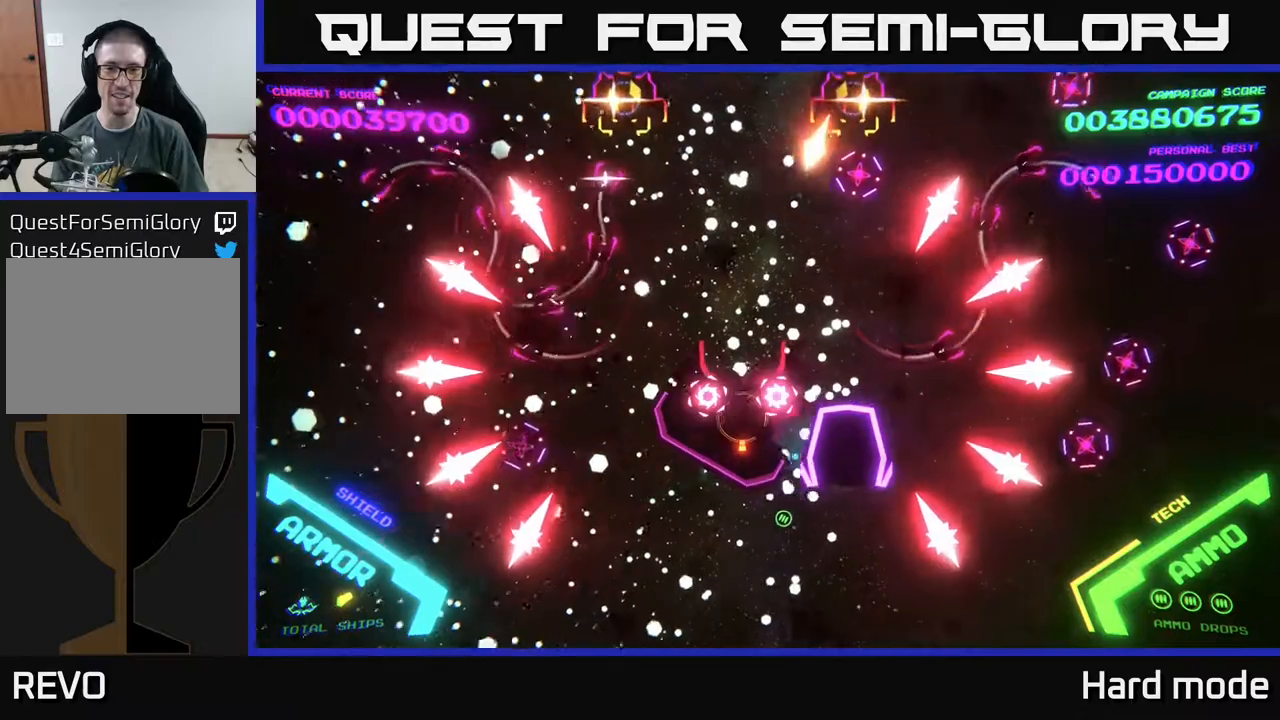
{"buttons": ["B"], "left_stick": "center", "events": [[83, "left_stick", "up-right"], [133, "B", "up"], [233, "B", "down"], [300, "left_stick", "center"], [350, "left_stick", "down"], [433, "left_stick", "center"]]}
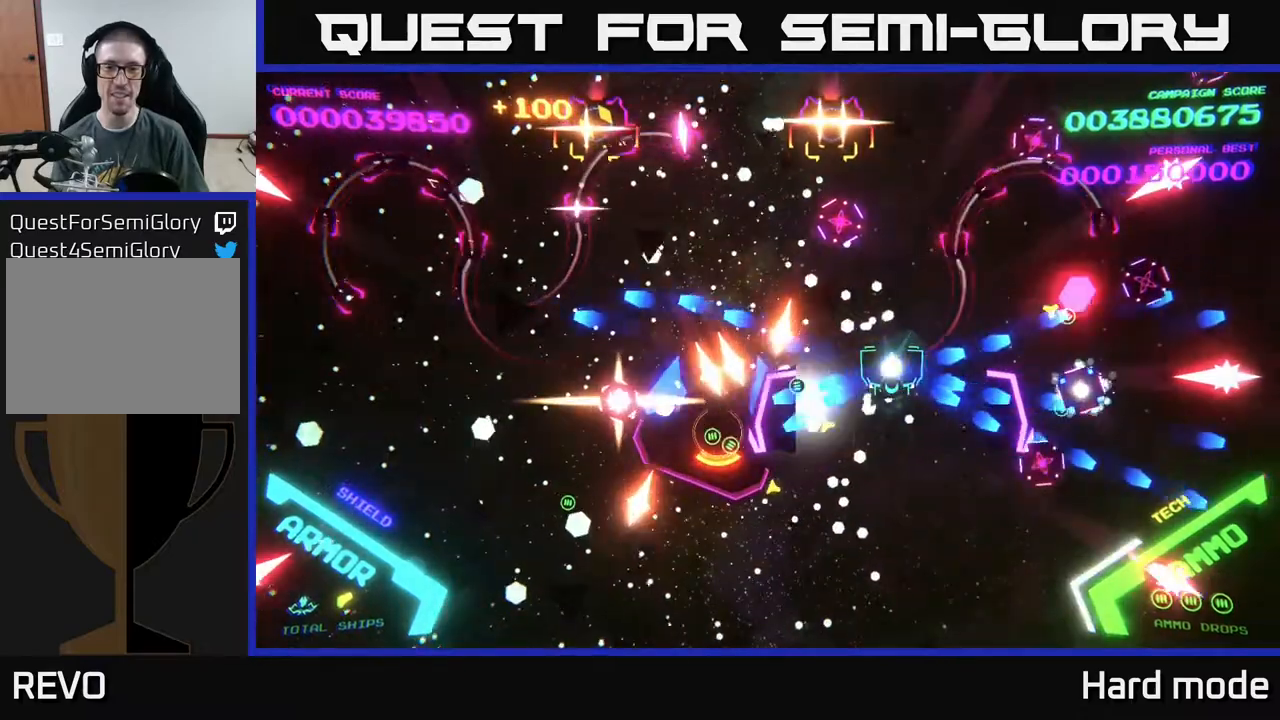
{"buttons": ["B"], "left_stick": "down-right", "events": [[117, "left_stick", "down"], [217, "left_stick", "up"], [417, "left_stick", "right"], [483, "left_stick", "down-right"]]}
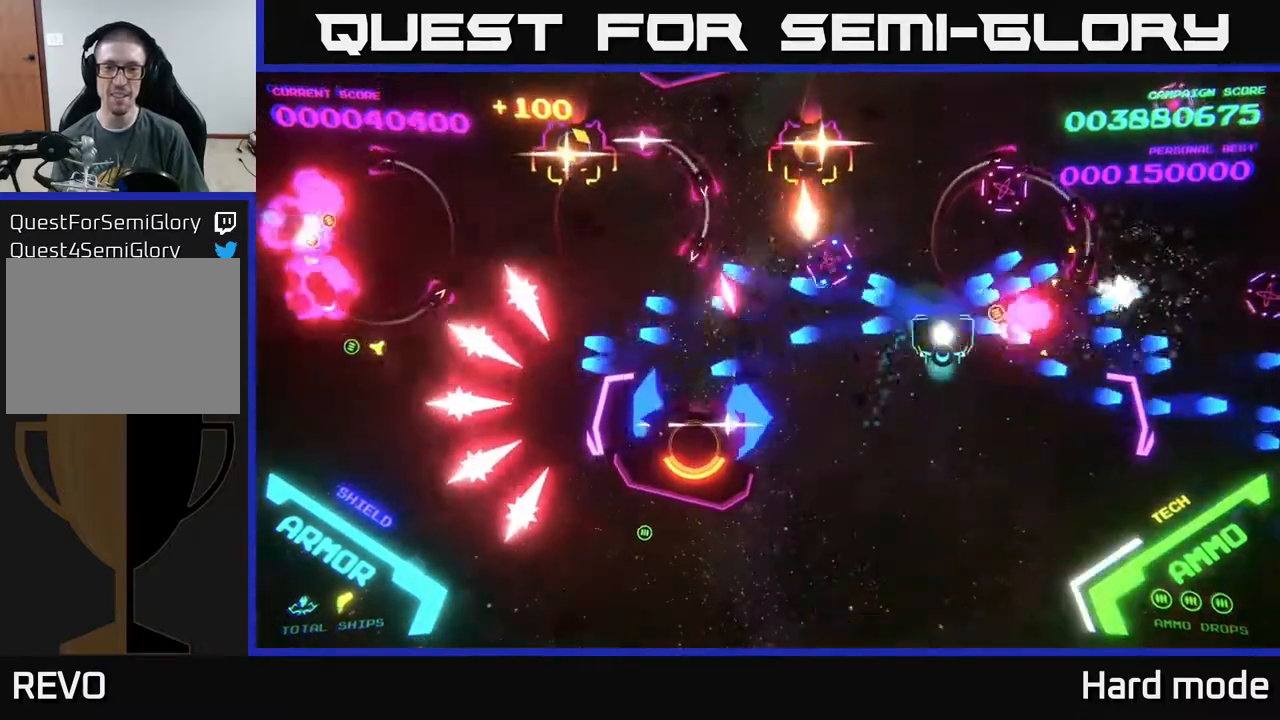
{"buttons": ["B"], "left_stick": "left", "events": [[17, "left_stick", "right"], [50, "left_stick", "down-left"], [167, "left_stick", "left"]]}
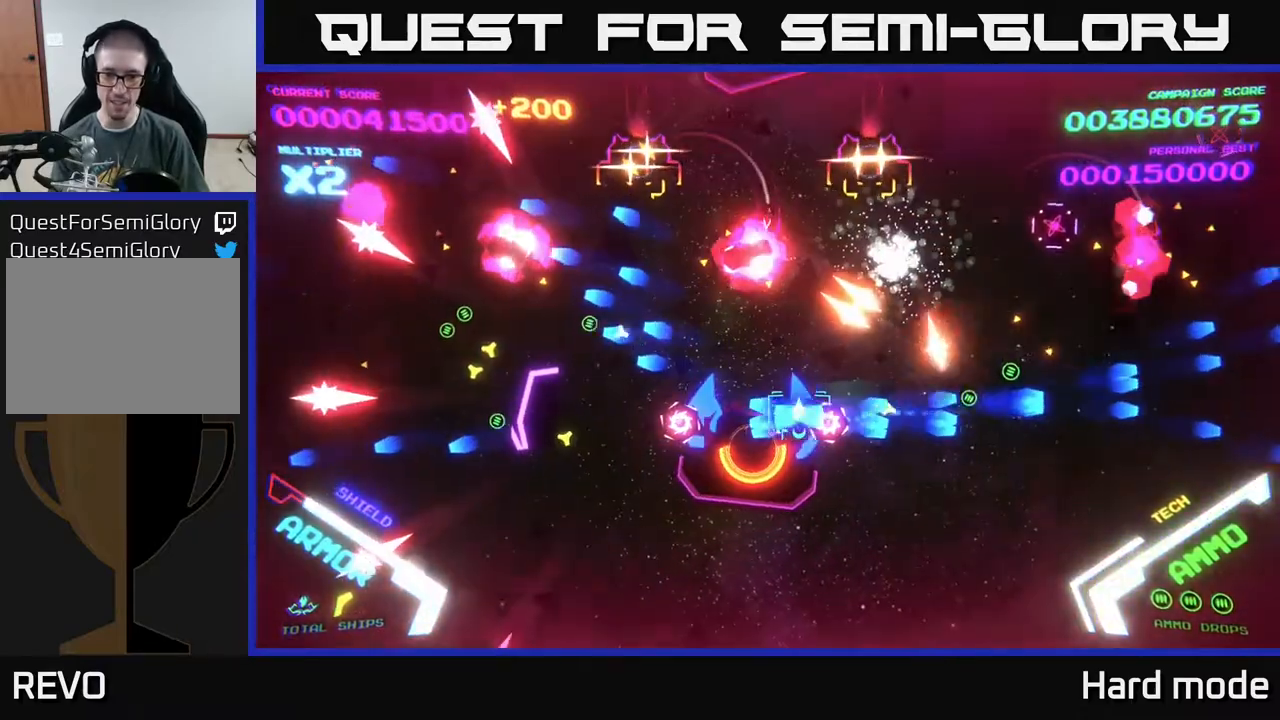
{"buttons": ["B"], "left_stick": "up", "events": [[217, "left_stick", "up"], [283, "left_stick", "right"], [400, "left_stick", "left"], [483, "left_stick", "up"]]}
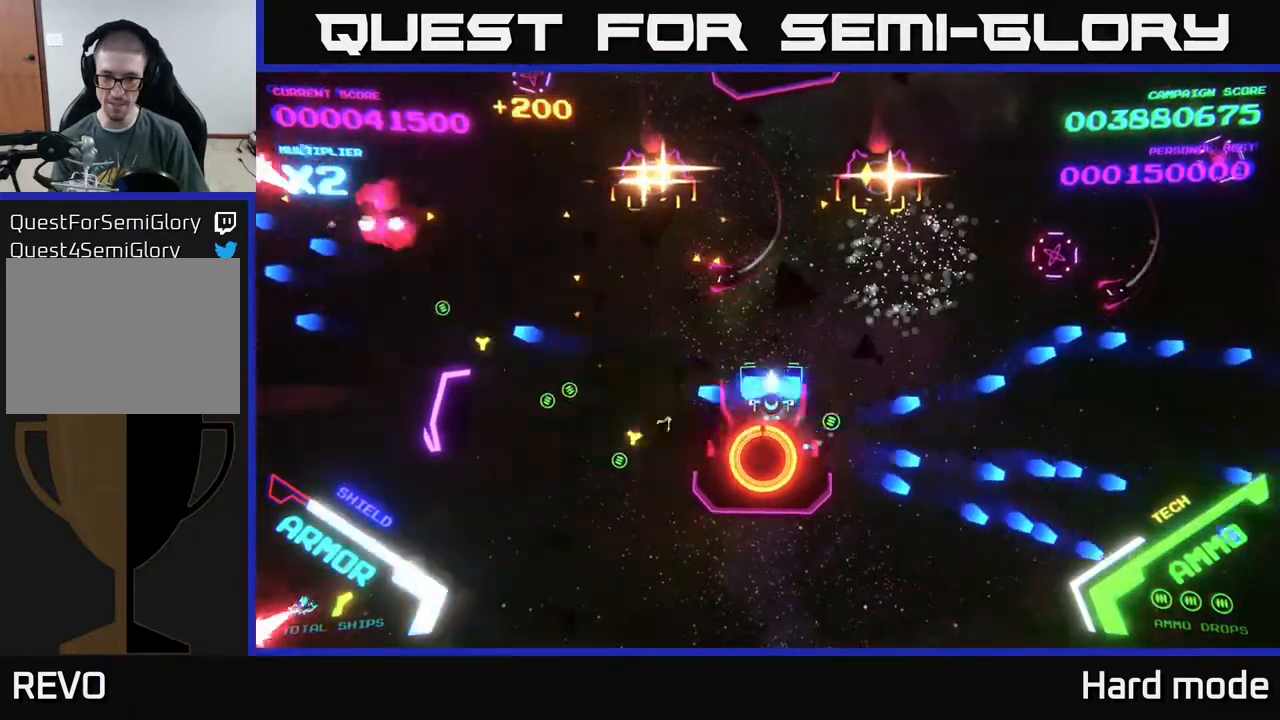
{"buttons": ["B"], "left_stick": "right", "events": [[67, "left_stick", "down-right"], [117, "left_stick", "down-left"], [167, "left_stick", "left"], [283, "left_stick", "right"]]}
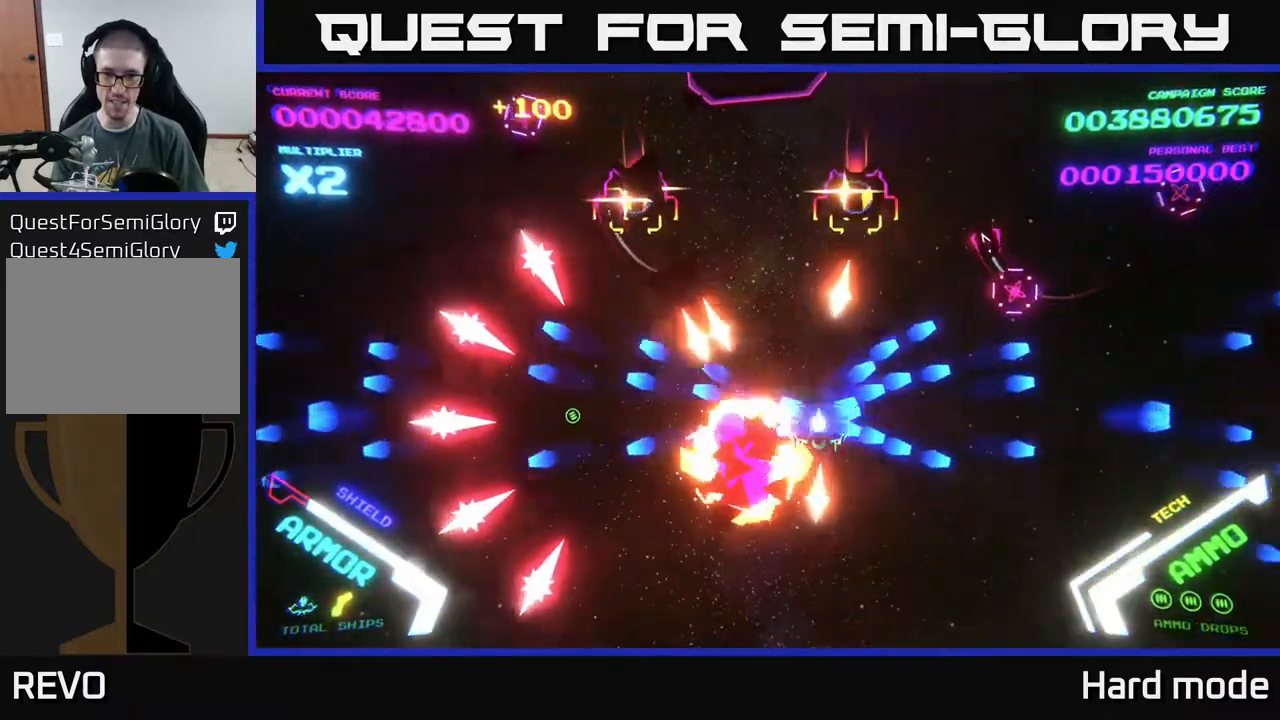
{"buttons": [], "left_stick": "left", "events": [[33, "left_stick", "left"], [100, "B", "up"], [200, "B", "down"], [217, "left_stick", "down-left"], [483, "B", "up"], [483, "left_stick", "left"]]}
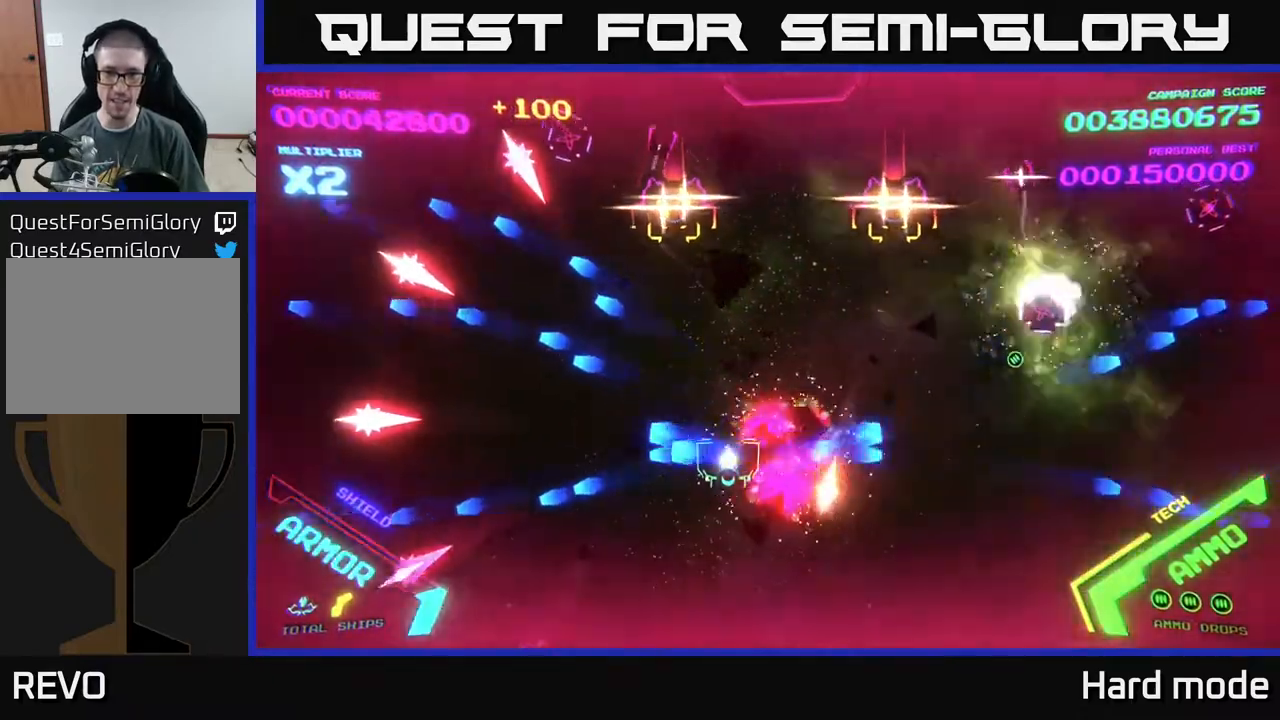
{"buttons": ["B"], "left_stick": "up-left", "events": [[200, "B", "down"], [233, "left_stick", "up-left"]]}
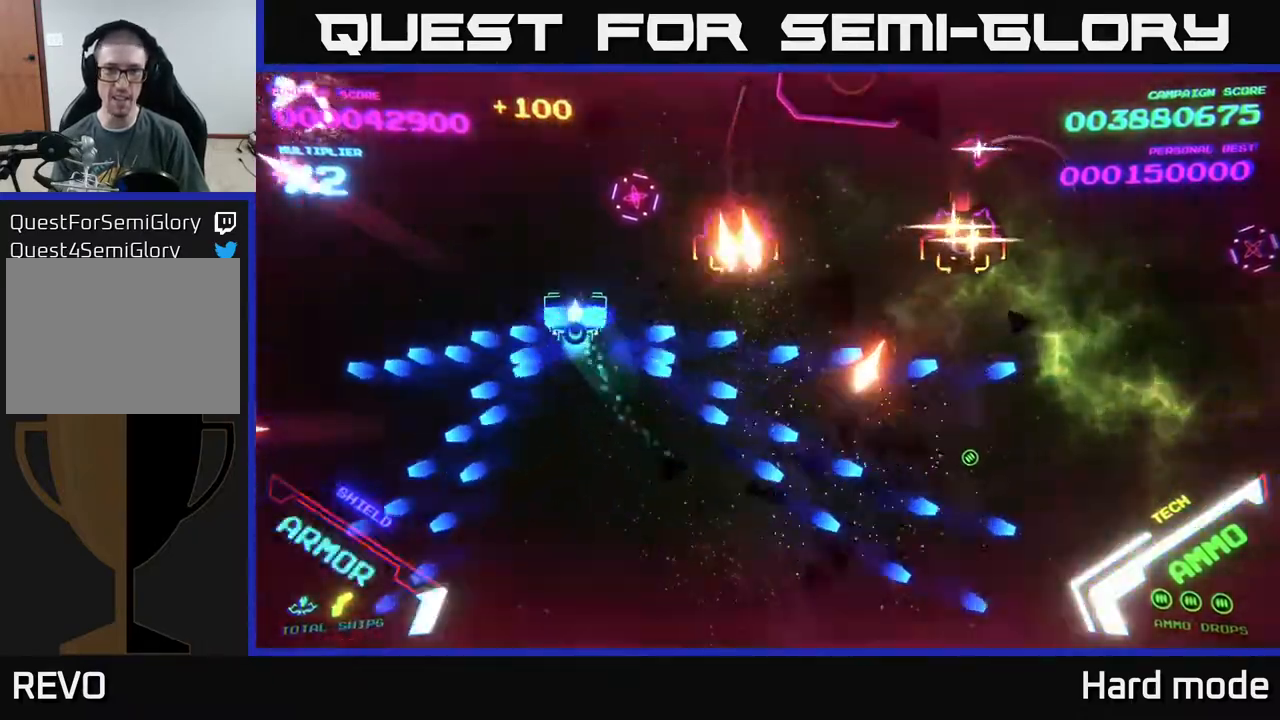
{"buttons": ["B"], "left_stick": "down", "events": [[83, "left_stick", "up"], [233, "left_stick", "center"], [300, "left_stick", "down-left"], [450, "left_stick", "down"]]}
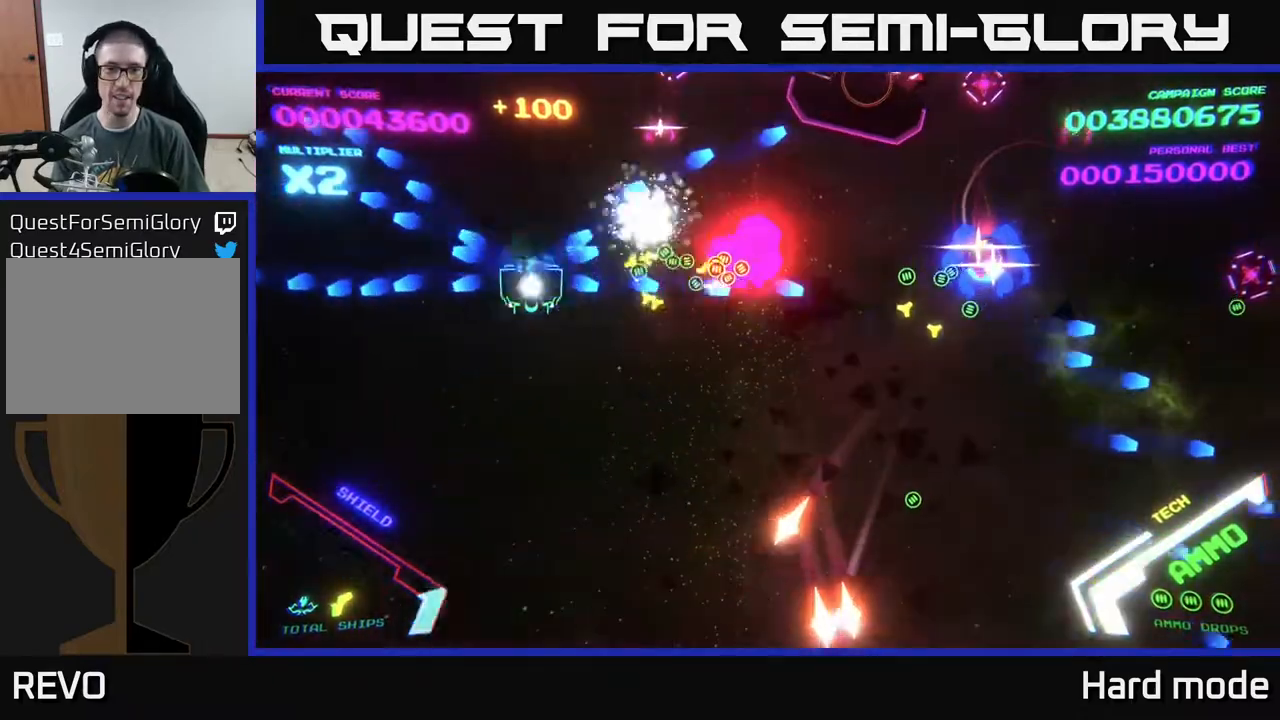
{"buttons": [], "left_stick": "up", "events": [[117, "left_stick", "down-left"], [400, "left_stick", "up-left"], [417, "B", "up"], [483, "left_stick", "up"]]}
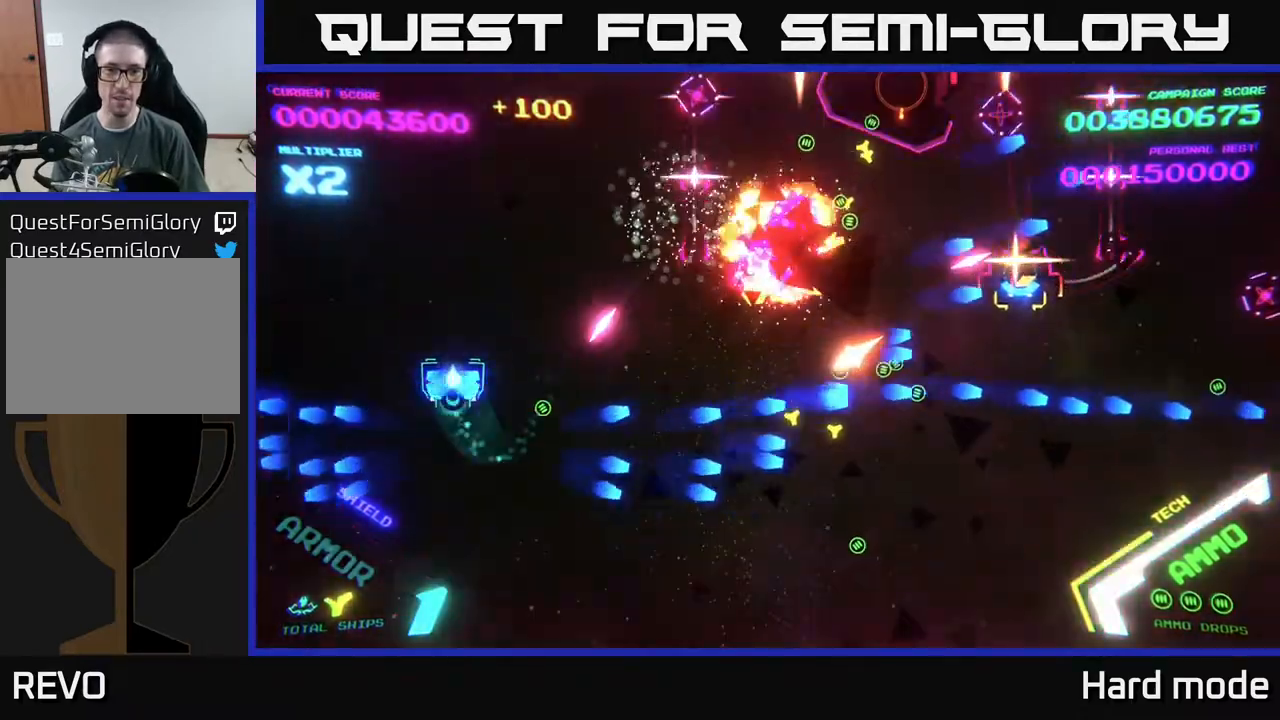
{"buttons": ["B"], "left_stick": "up-left", "events": [[17, "B", "down"], [433, "left_stick", "up-left"]]}
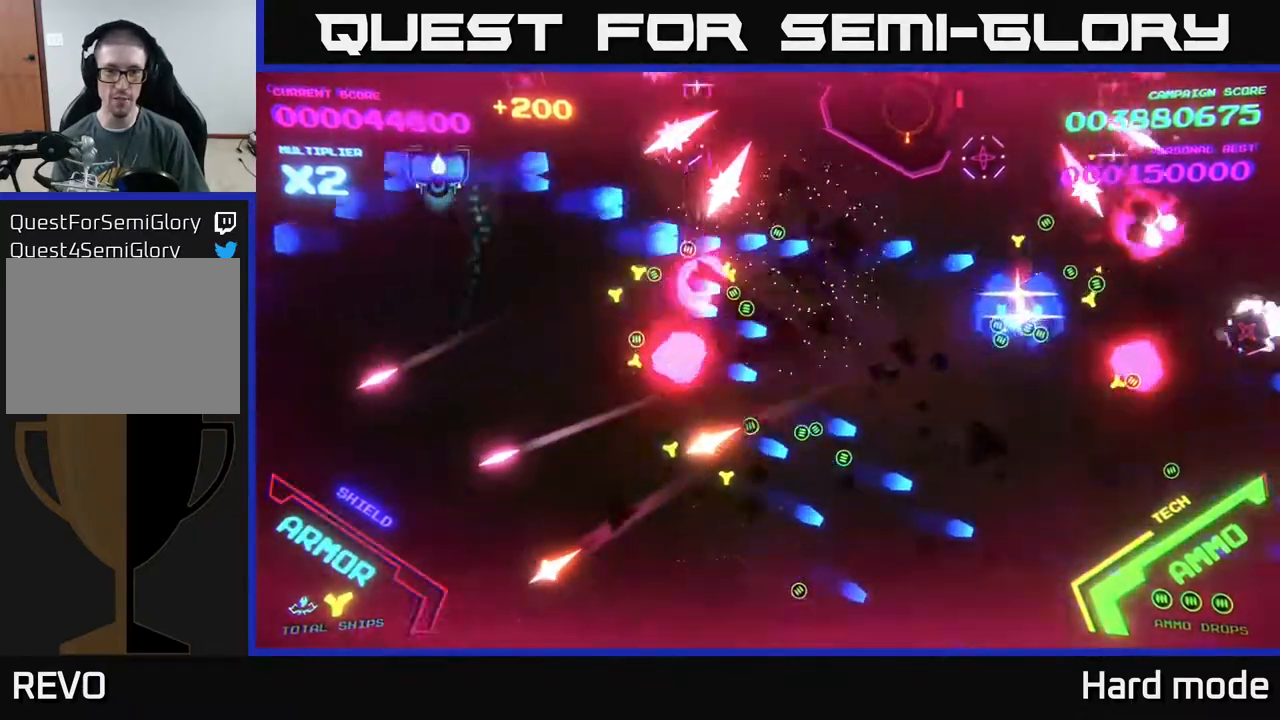
{"buttons": ["B"], "left_stick": "down-right", "events": [[17, "left_stick", "left"], [100, "left_stick", "down-left"], [500, "left_stick", "down-right"]]}
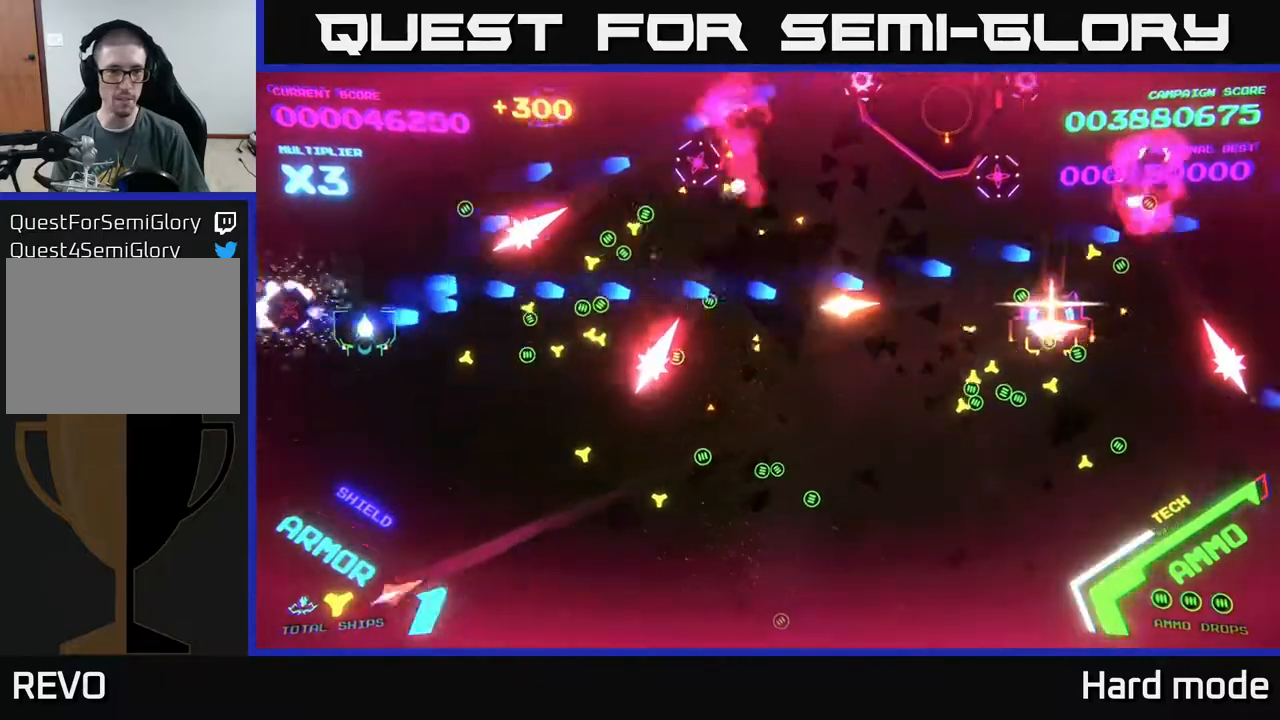
{"buttons": ["B"], "left_stick": "down-left", "events": [[150, "left_stick", "down"], [367, "B", "up"], [400, "B", "down"], [467, "left_stick", "down-left"]]}
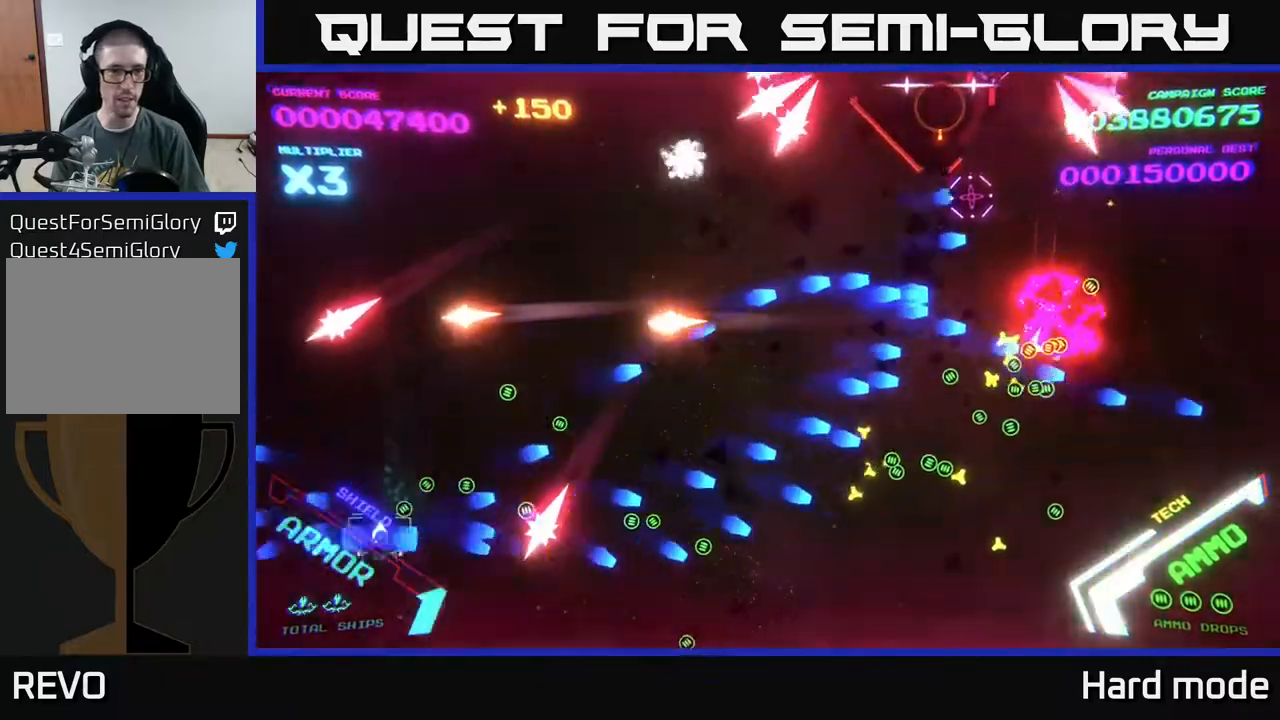
{"buttons": ["B"], "left_stick": "down-right", "events": [[17, "left_stick", "left"], [50, "B", "up"], [100, "left_stick", "up"], [183, "B", "down"], [183, "left_stick", "right"], [267, "B", "up"], [350, "B", "down"], [367, "left_stick", "down-right"]]}
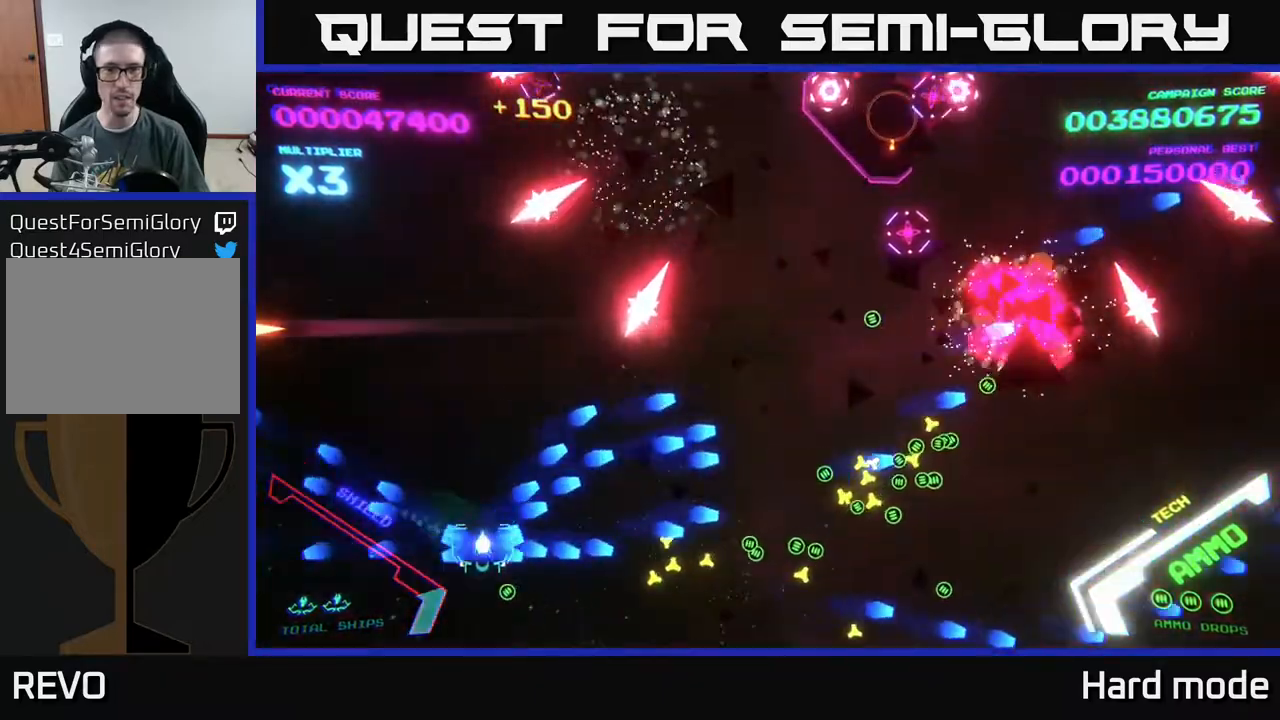
{"buttons": ["A"], "left_stick": "right", "events": [[33, "B", "up"], [100, "left_stick", "right"], [317, "A", "down"]]}
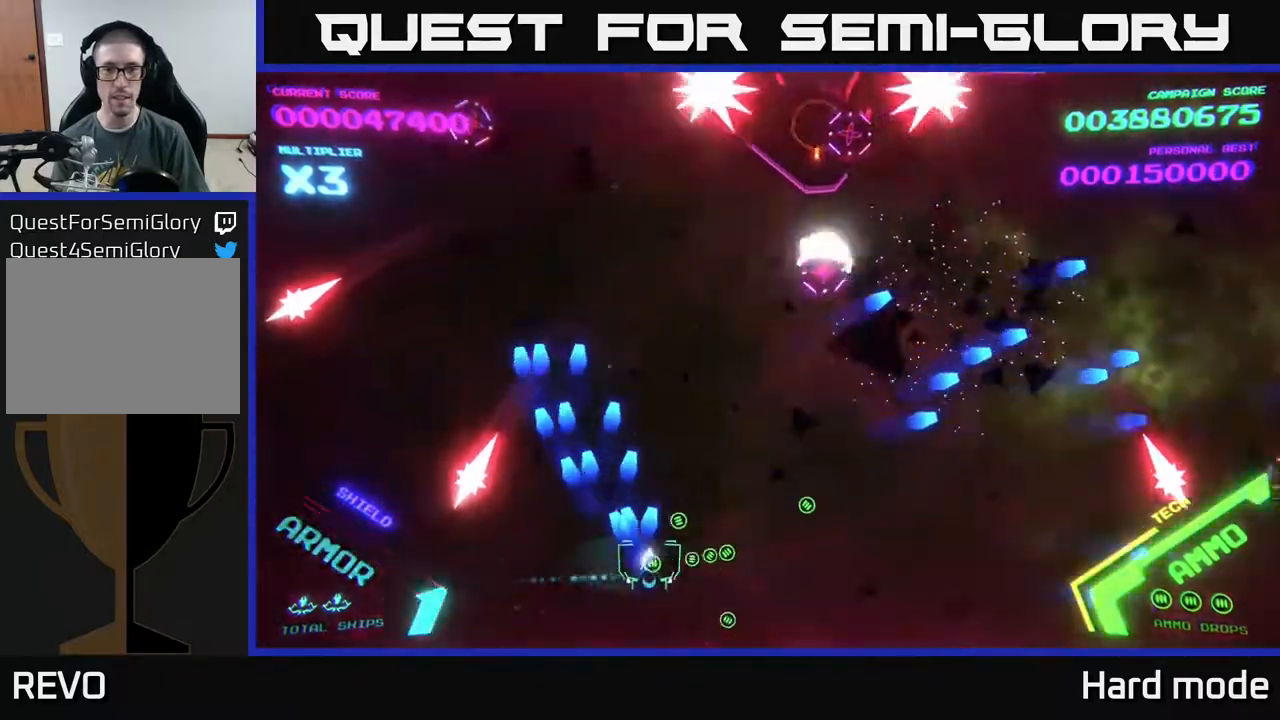
{"buttons": ["A"], "left_stick": "up-right", "events": [[33, "A", "up"], [100, "A", "down"], [450, "left_stick", "up-right"]]}
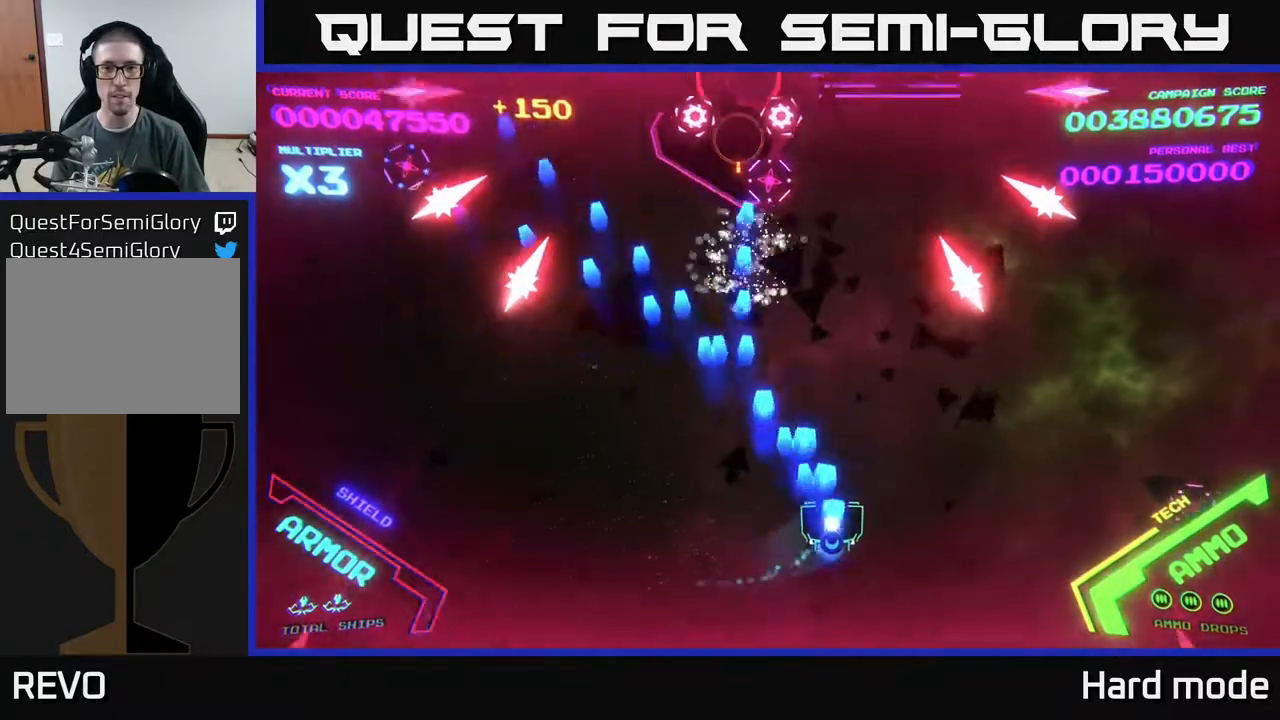
{"buttons": ["B"], "left_stick": "down", "events": [[167, "left_stick", "right"], [233, "A", "up"], [317, "B", "down"], [383, "left_stick", "down"]]}
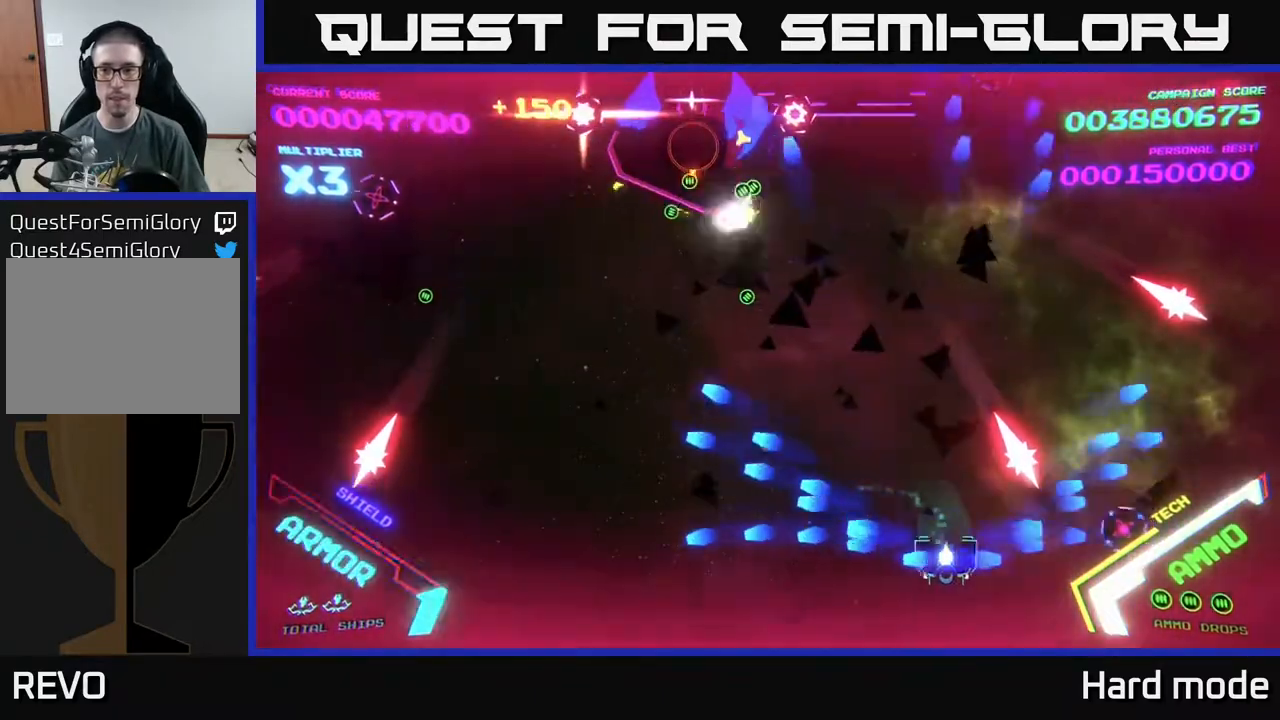
{"buttons": ["B"], "left_stick": "up-right", "events": [[17, "left_stick", "left"], [183, "left_stick", "up"], [233, "left_stick", "right"], [300, "left_stick", "up-right"], [333, "B", "up"], [483, "B", "down"]]}
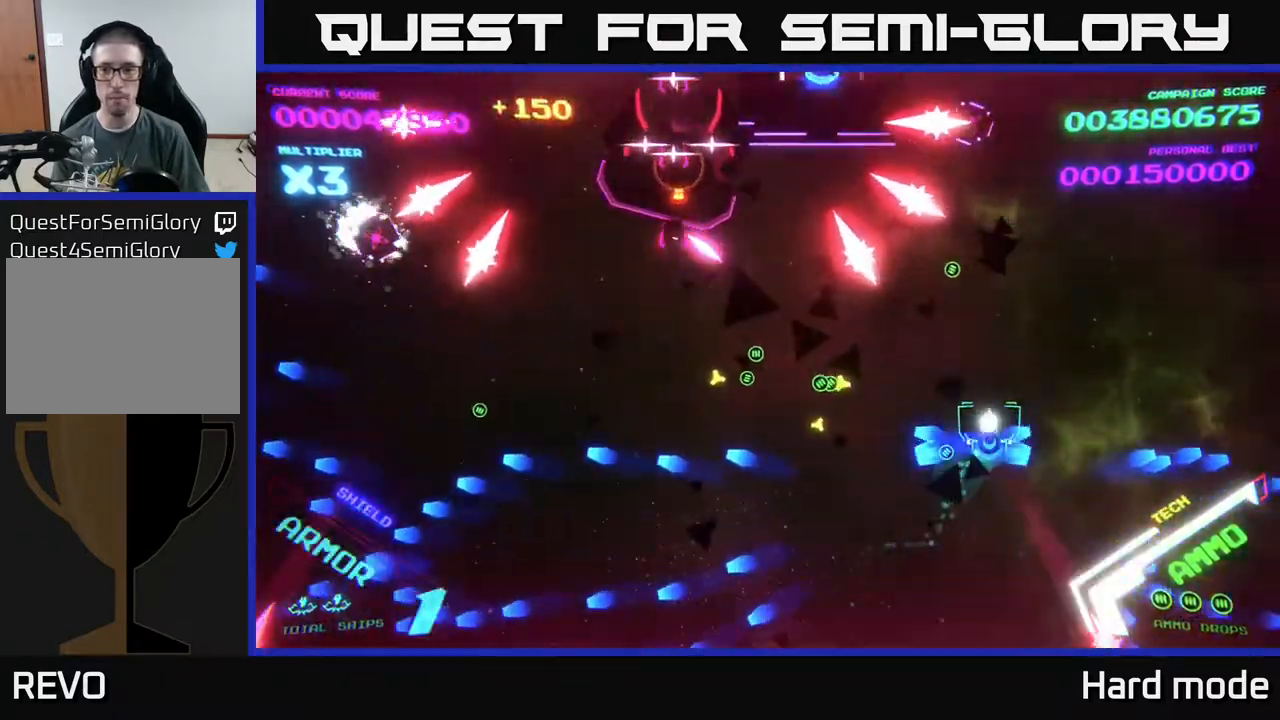
{"buttons": ["B"], "left_stick": "up-right", "events": []}